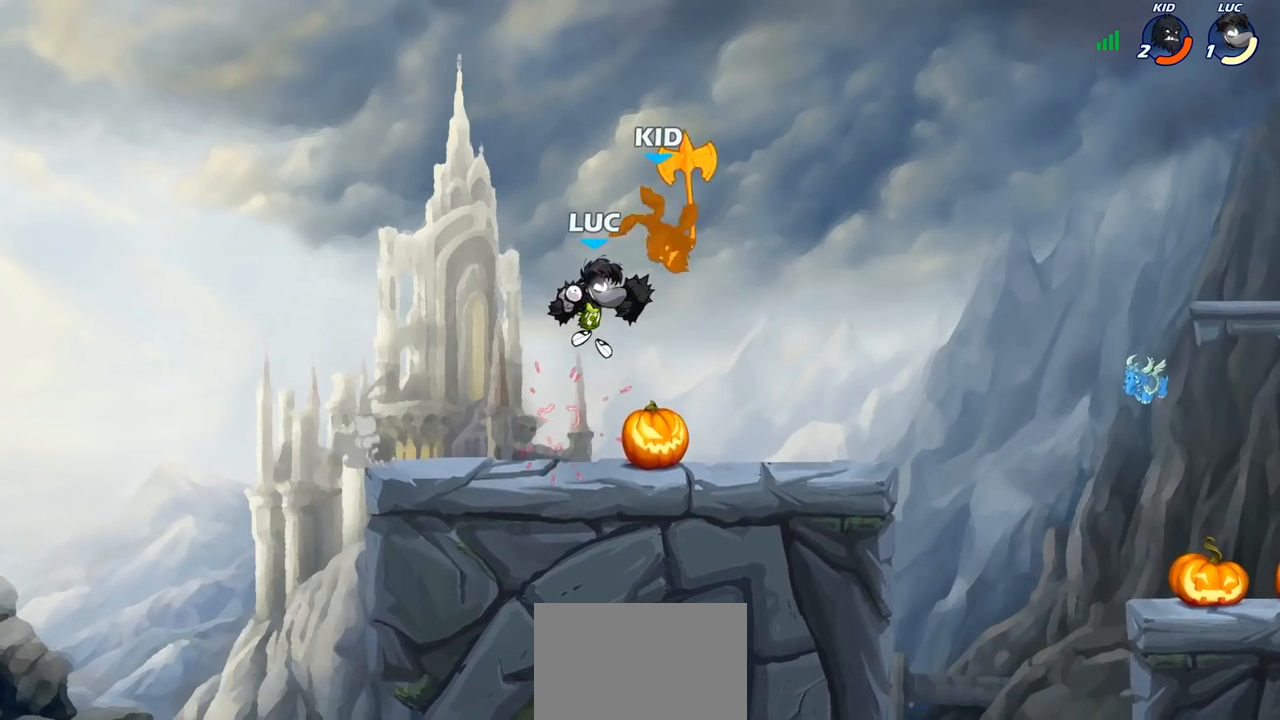
Gameplay with a controller (PlayStation layout); each line is a JSON object with the inputs held at the frame after it. "events" lists button and stick changes between this image and that frame as [ms after this image, input, new state], when the widget could be followed in between.
{"buttons": [], "left_stick": "center", "right_stick": "center", "events": [[67, "R1", "down"], [67, "R2", "down"], [83, "CIRCLE", "down"], [133, "R1", "up"], [133, "R2", "up"], [150, "CIRCLE", "up"], [200, "left_stick", "right"], [450, "left_stick", "center"]]}
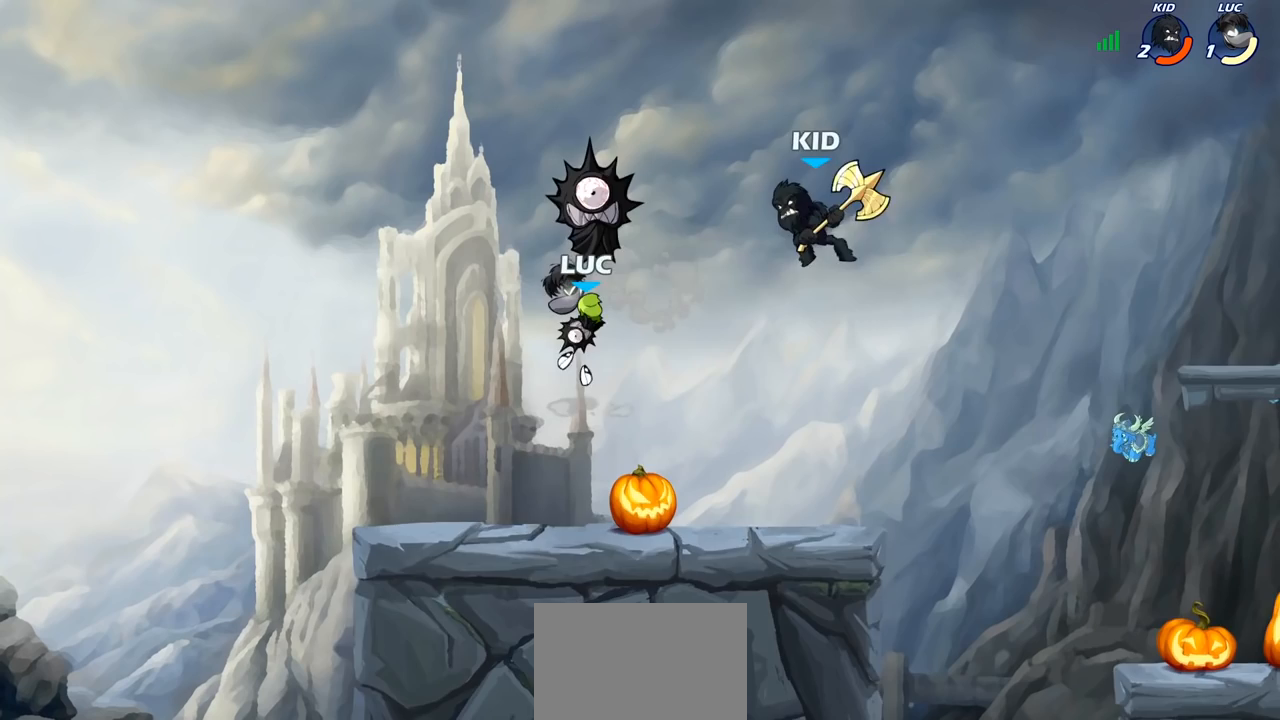
{"buttons": [], "left_stick": "down-right", "right_stick": "center", "events": [[117, "left_stick", "left"], [283, "CROSS", "down"], [383, "CROSS", "up"], [483, "left_stick", "down-right"]]}
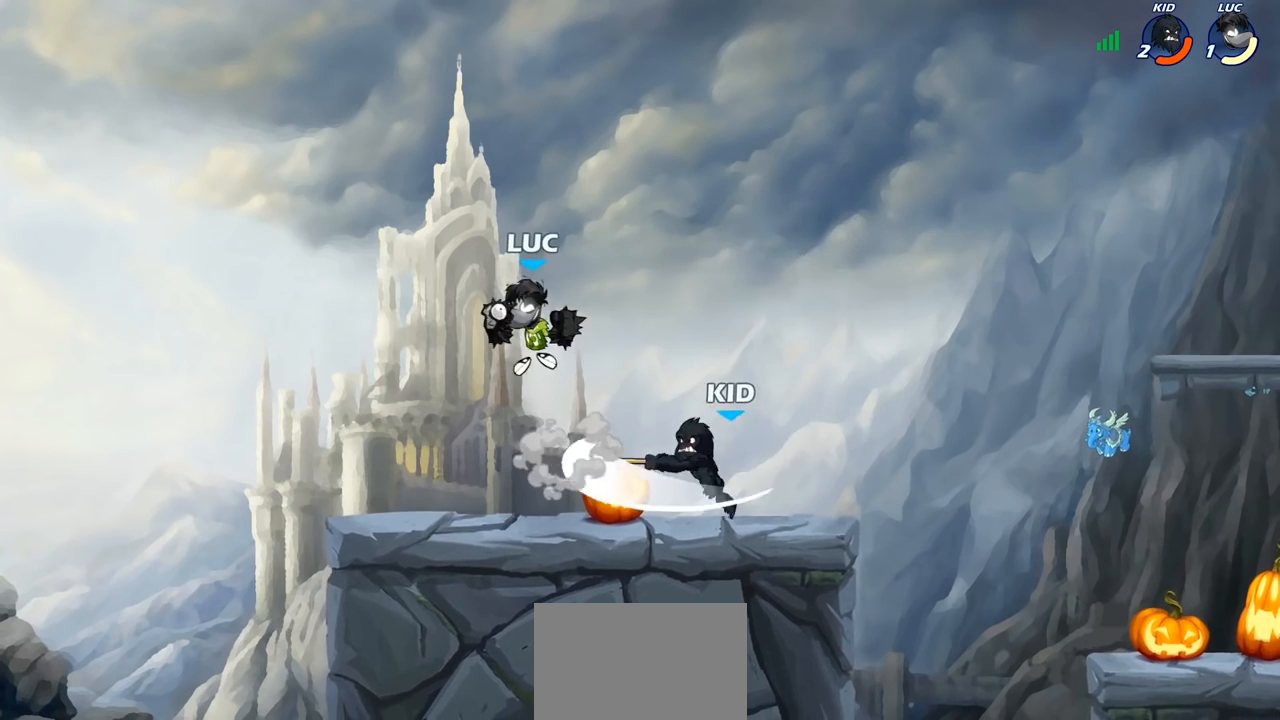
{"buttons": [], "left_stick": "center", "right_stick": "center", "events": [[17, "left_stick", "down-left"], [200, "SQUARE", "down"], [283, "SQUARE", "up"], [367, "left_stick", "center"]]}
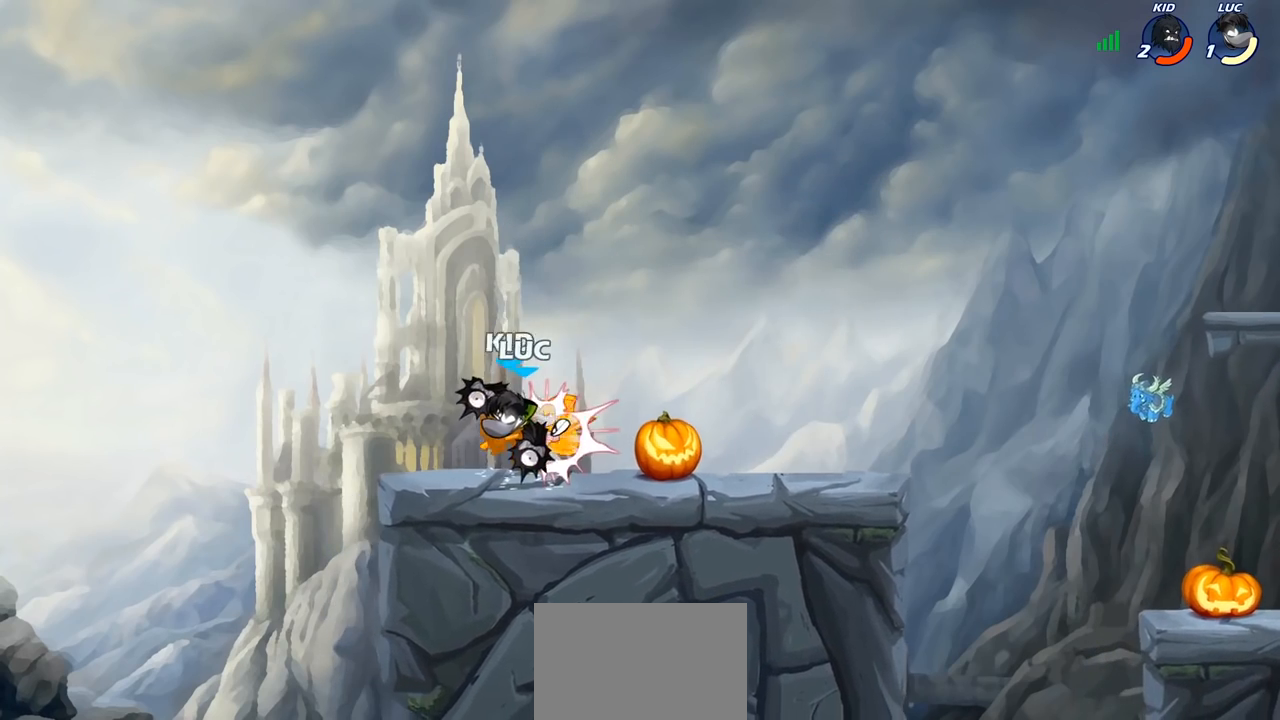
{"buttons": [], "left_stick": "center", "right_stick": "center", "events": []}
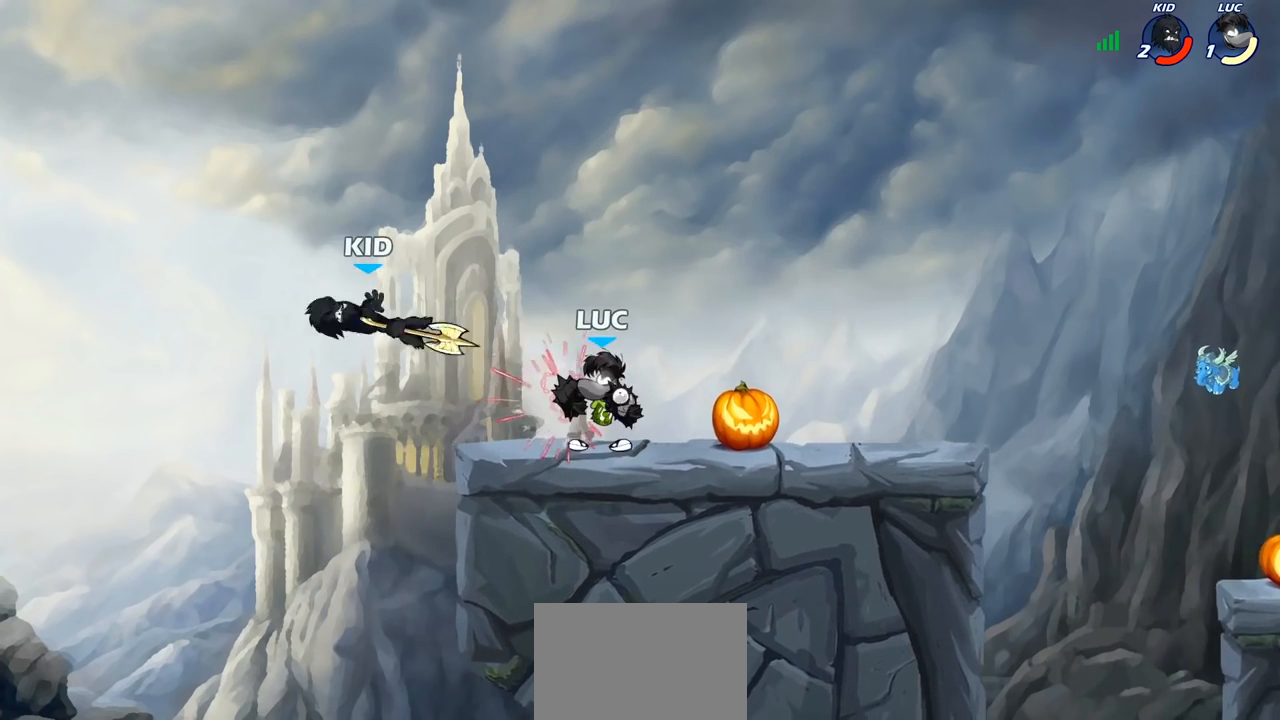
{"buttons": ["CIRCLE"], "left_stick": "center", "right_stick": "center", "events": [[17, "left_stick", "left"], [50, "R1", "down"], [50, "R2", "down"], [117, "CIRCLE", "down"], [133, "R1", "up"], [133, "left_stick", "center"], [150, "R2", "up"]]}
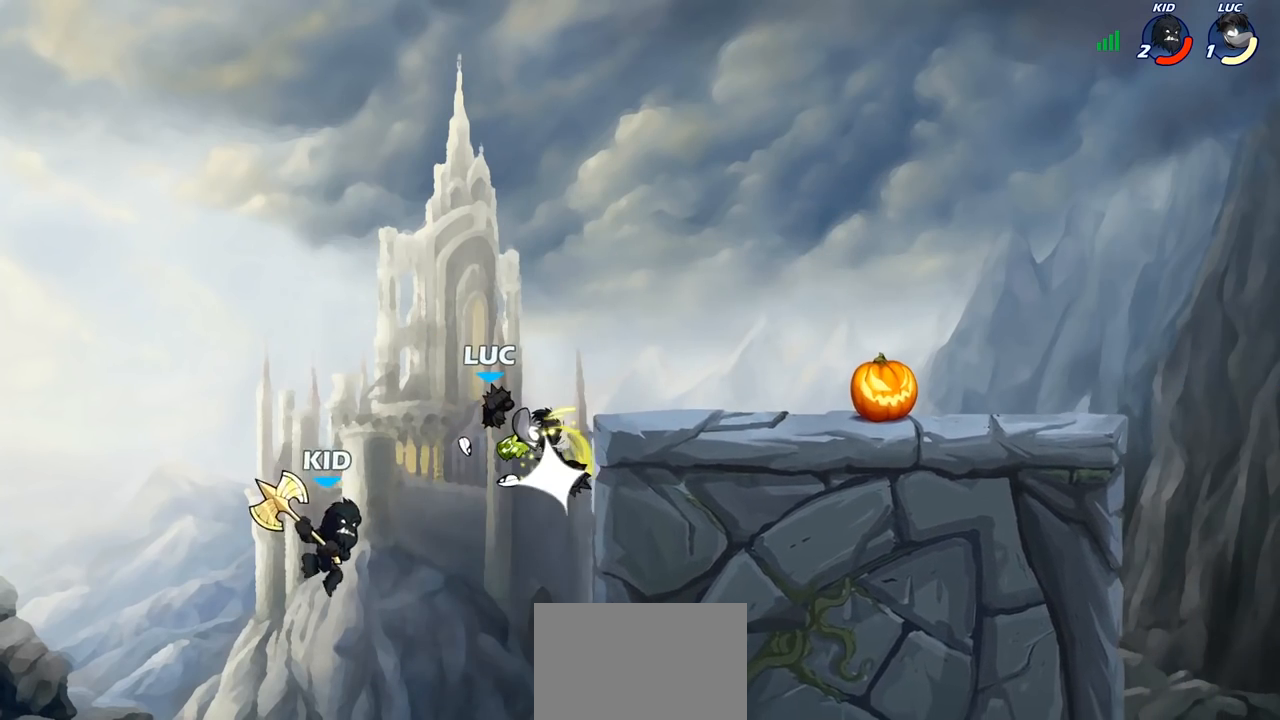
{"buttons": [], "left_stick": "center", "right_stick": "center", "events": [[300, "CIRCLE", "up"]]}
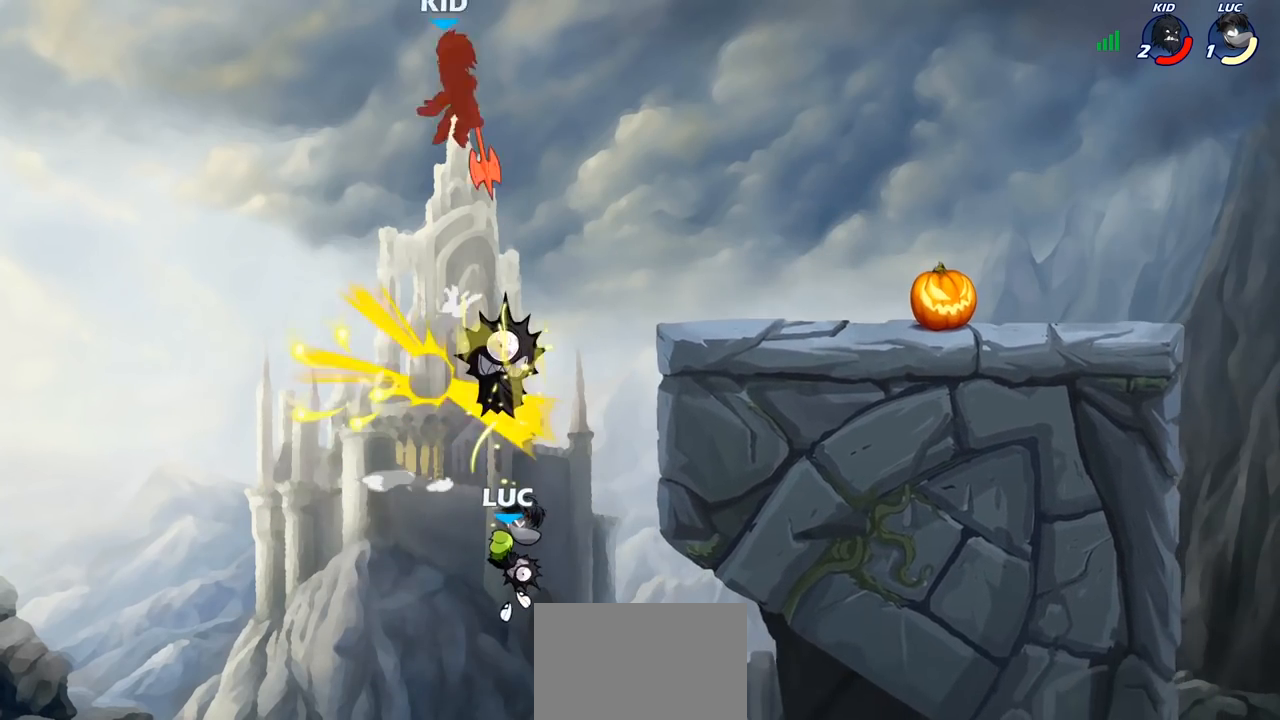
{"buttons": [], "left_stick": "center", "right_stick": "center", "events": [[333, "CROSS", "down"], [483, "CROSS", "up"]]}
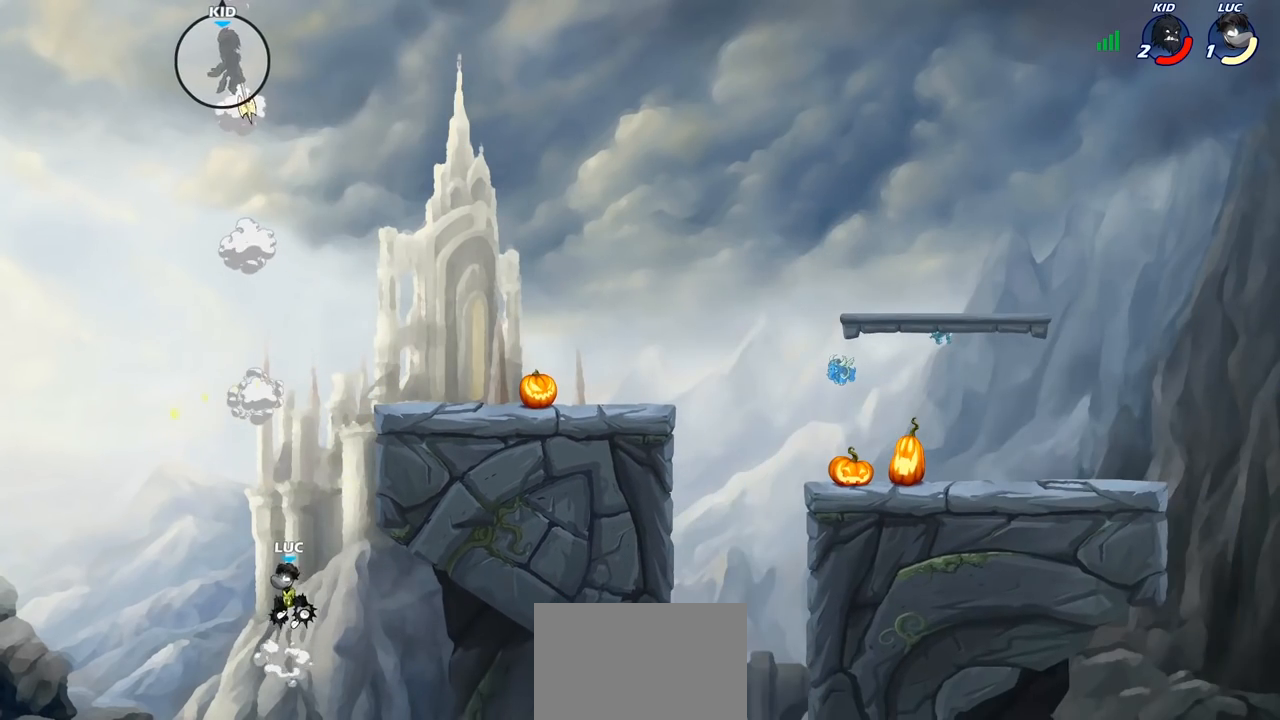
{"buttons": [], "left_stick": "right", "right_stick": "center", "events": [[17, "left_stick", "right"], [167, "CROSS", "down"], [350, "CIRCLE", "down"], [367, "CROSS", "up"], [483, "CIRCLE", "up"]]}
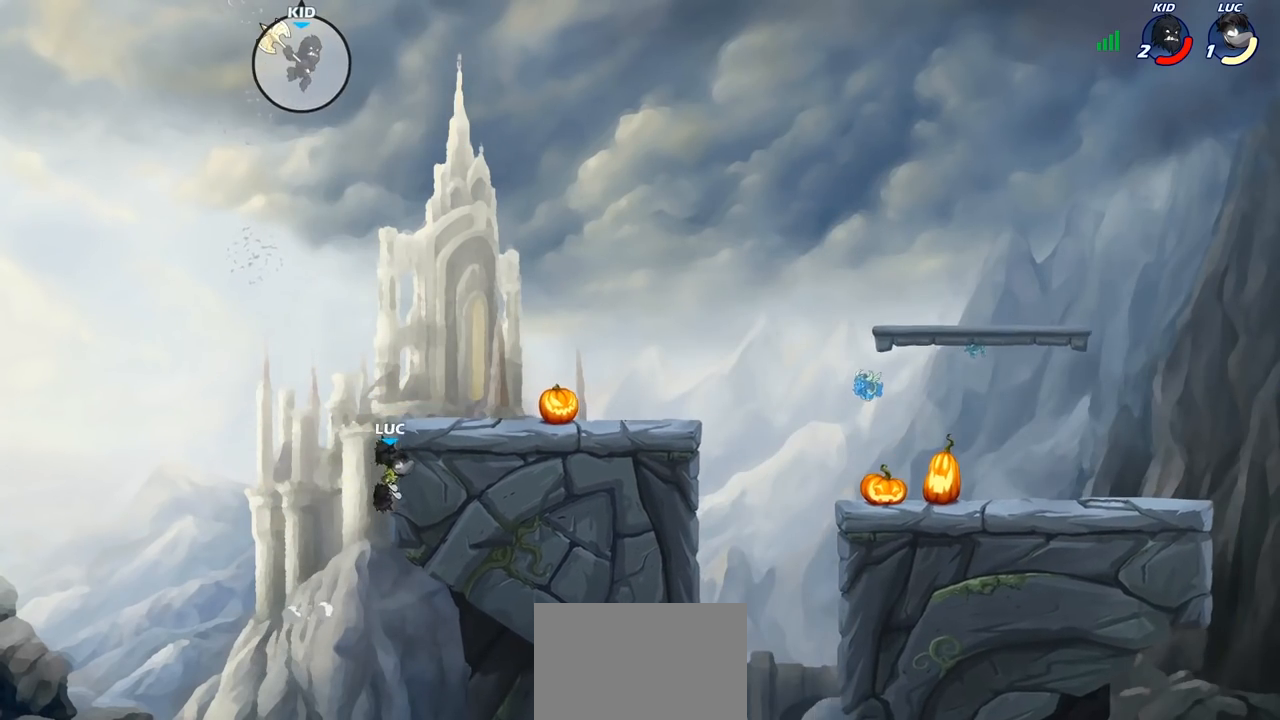
{"buttons": [], "left_stick": "down-right", "right_stick": "center", "events": [[67, "left_stick", "center"], [217, "left_stick", "right"], [300, "left_stick", "down-right"]]}
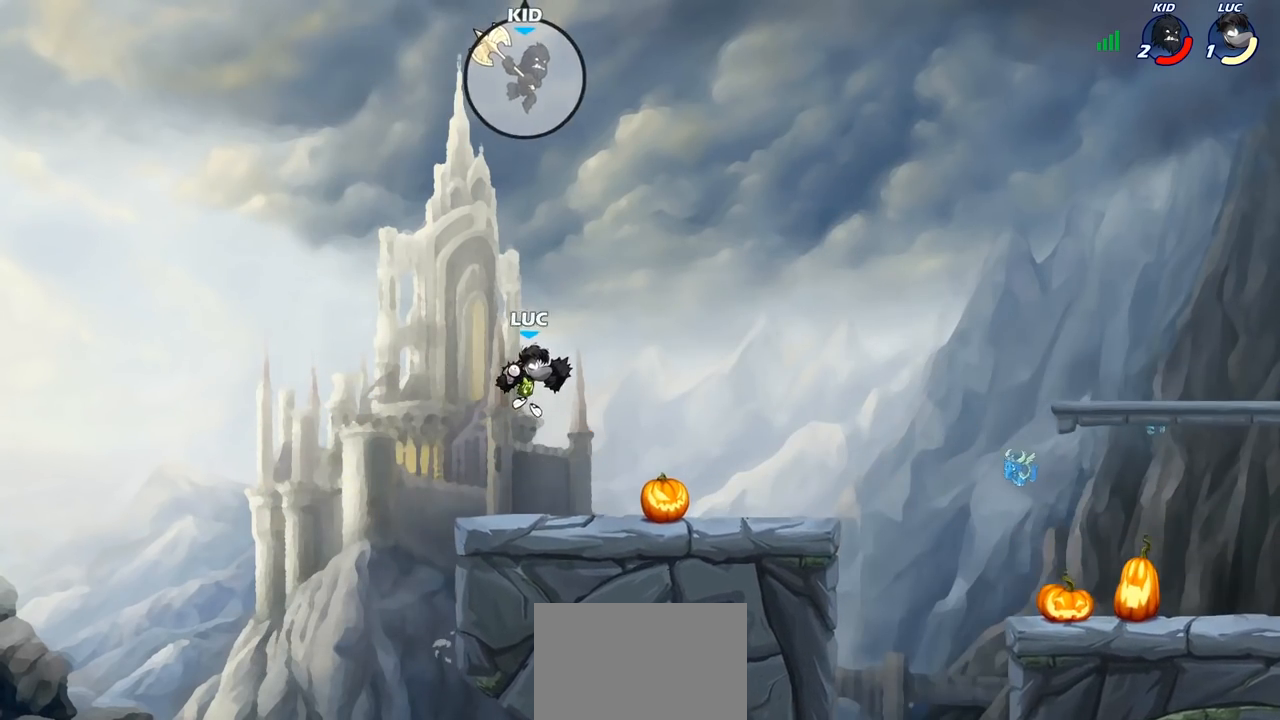
{"buttons": [], "left_stick": "right", "right_stick": "center", "events": [[167, "left_stick", "right"]]}
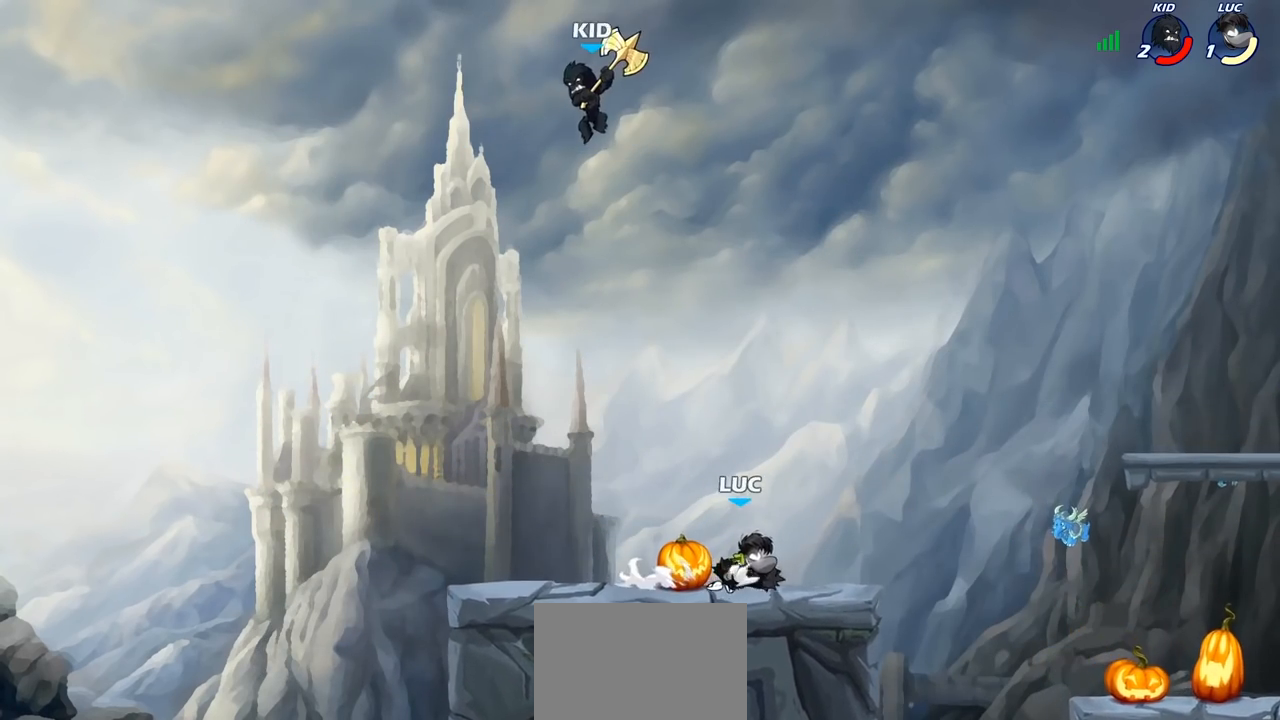
{"buttons": ["CIRCLE"], "left_stick": "down-left", "right_stick": "center", "events": [[33, "left_stick", "down-left"], [250, "CIRCLE", "down"]]}
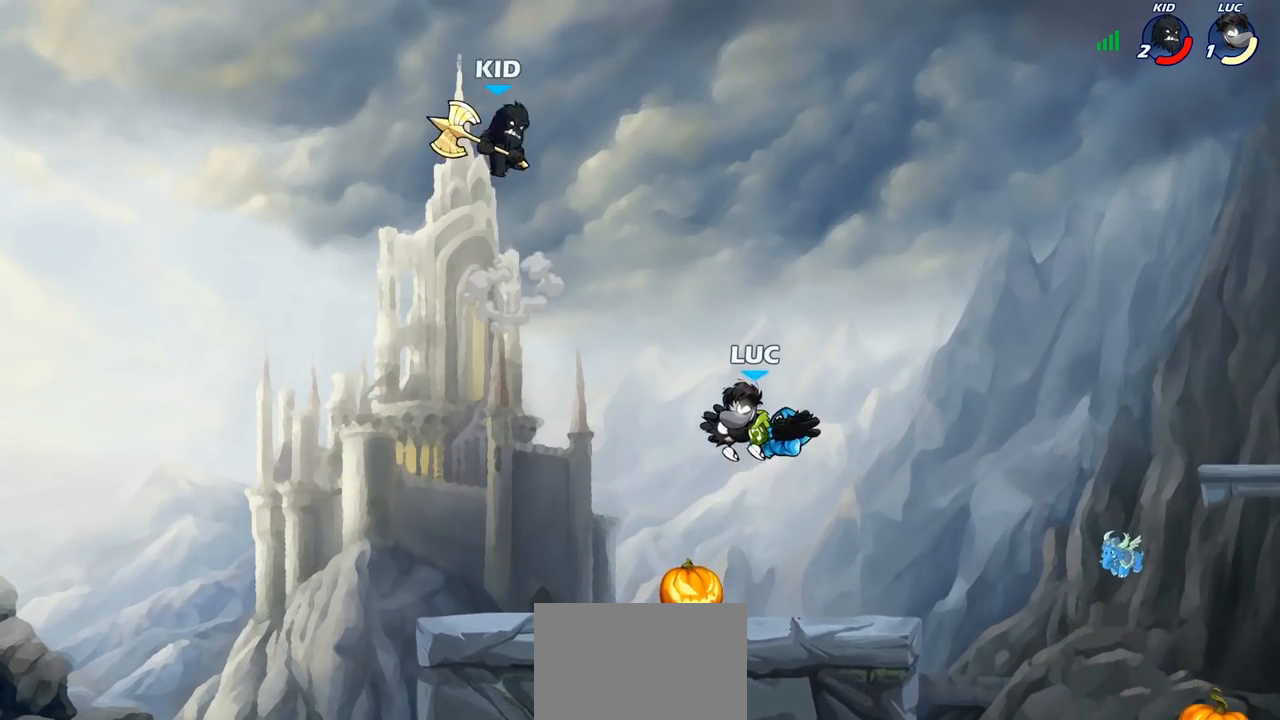
{"buttons": ["CIRCLE"], "left_stick": "down-right", "right_stick": "center", "events": [[300, "left_stick", "down-right"]]}
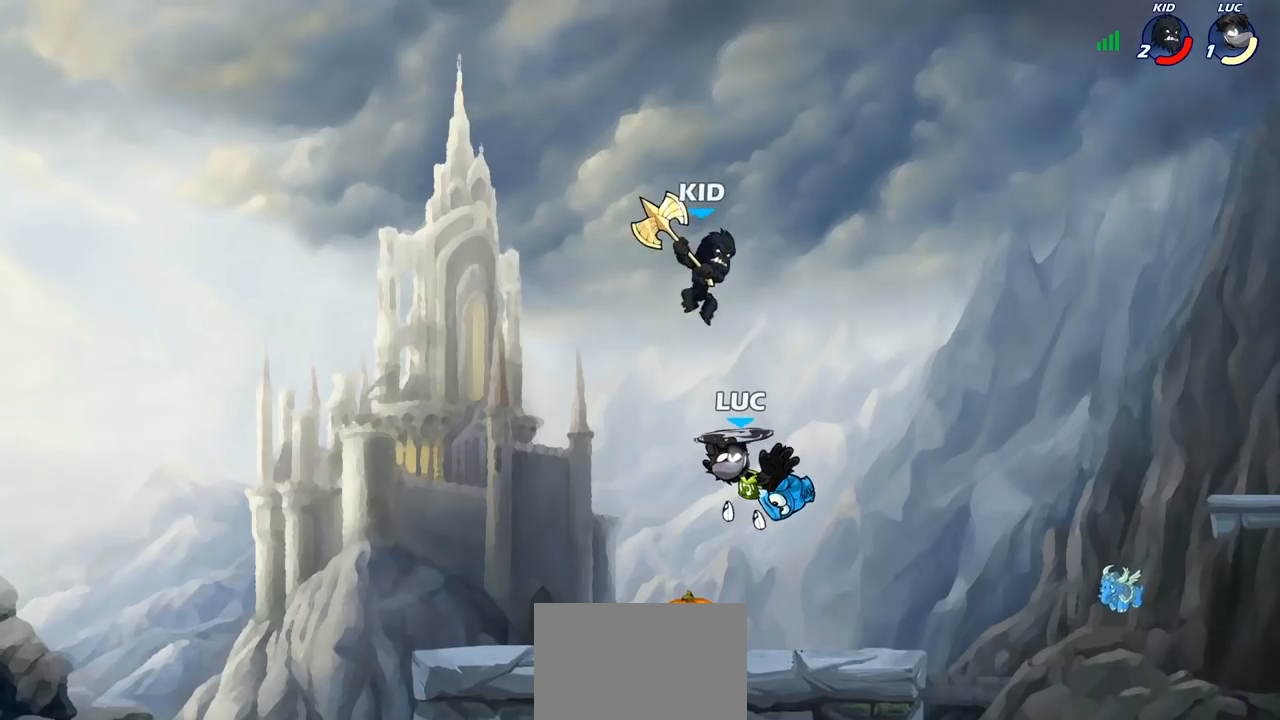
{"buttons": [], "left_stick": "center", "right_stick": "center", "events": [[383, "CIRCLE", "up"], [500, "left_stick", "center"]]}
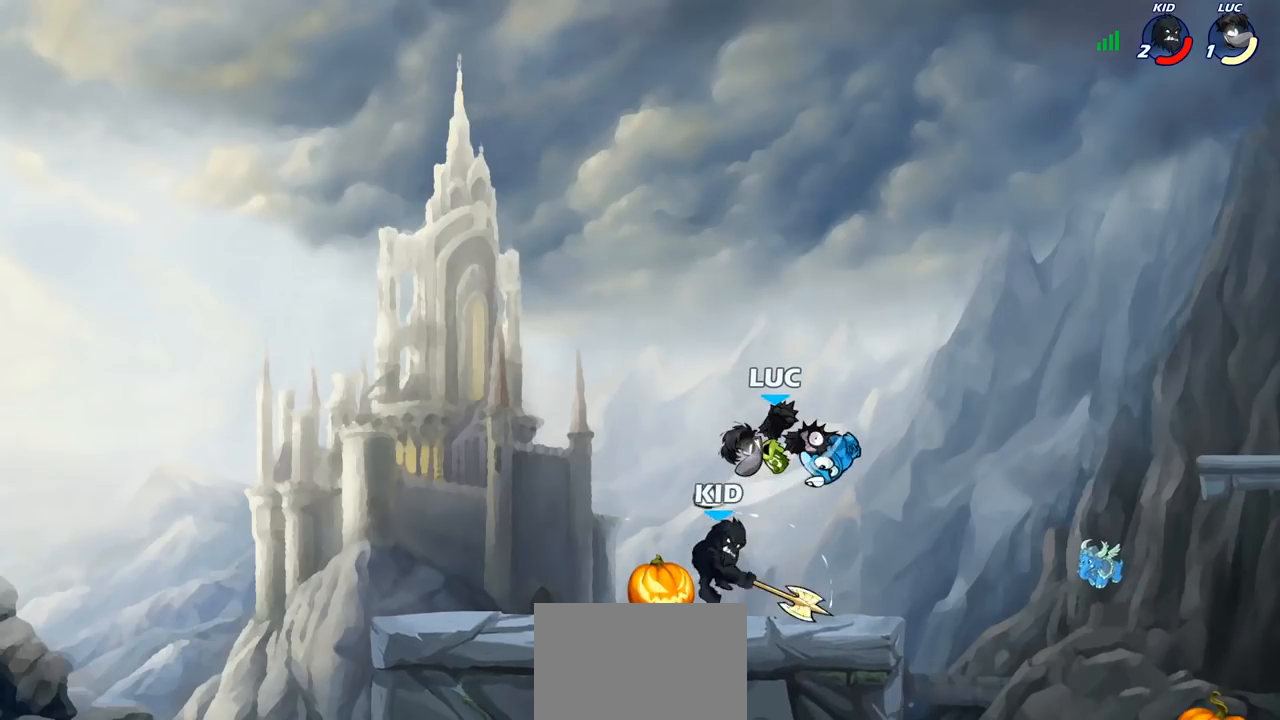
{"buttons": [], "left_stick": "center", "right_stick": "center", "events": []}
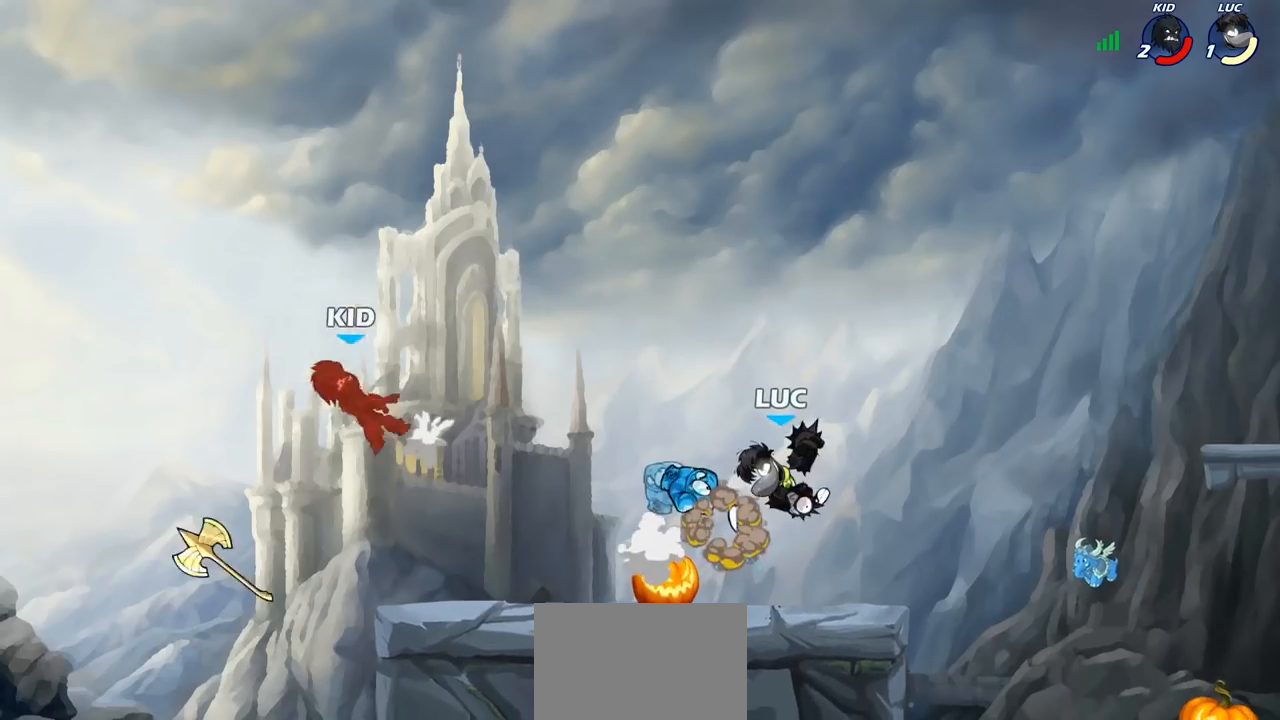
{"buttons": [], "left_stick": "center", "right_stick": "center", "events": []}
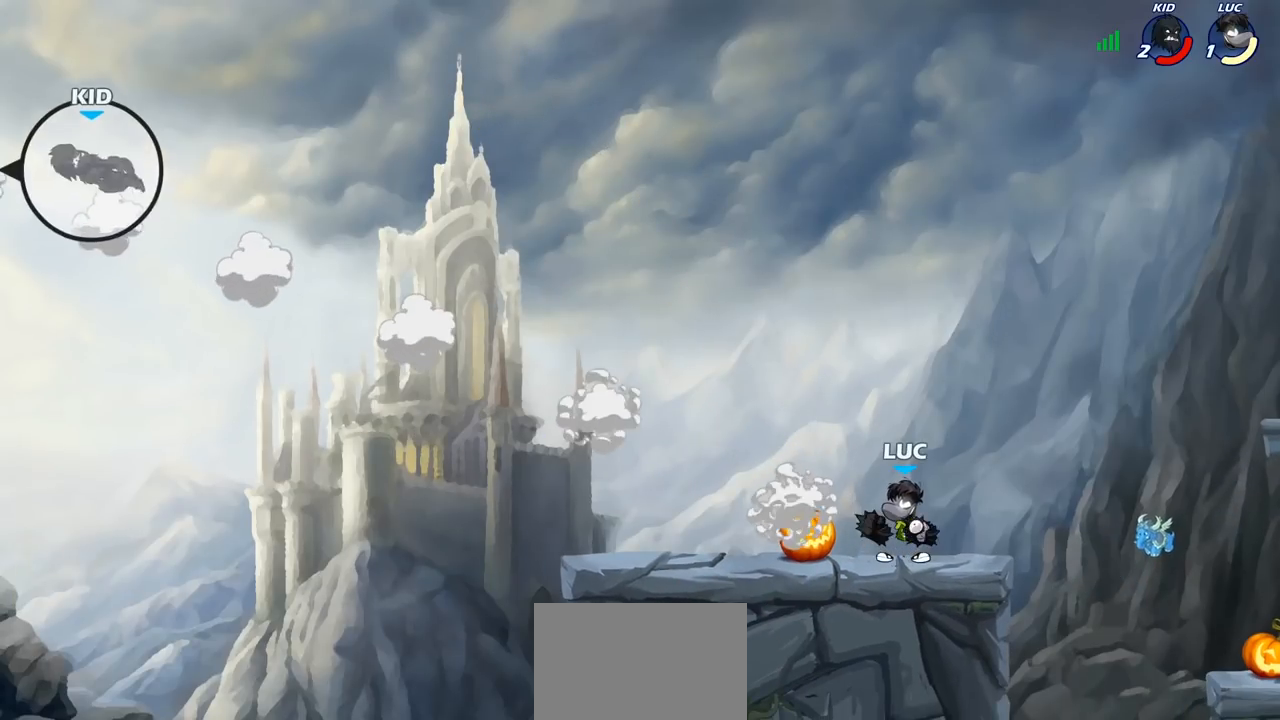
{"buttons": [], "left_stick": "center", "right_stick": "center", "events": []}
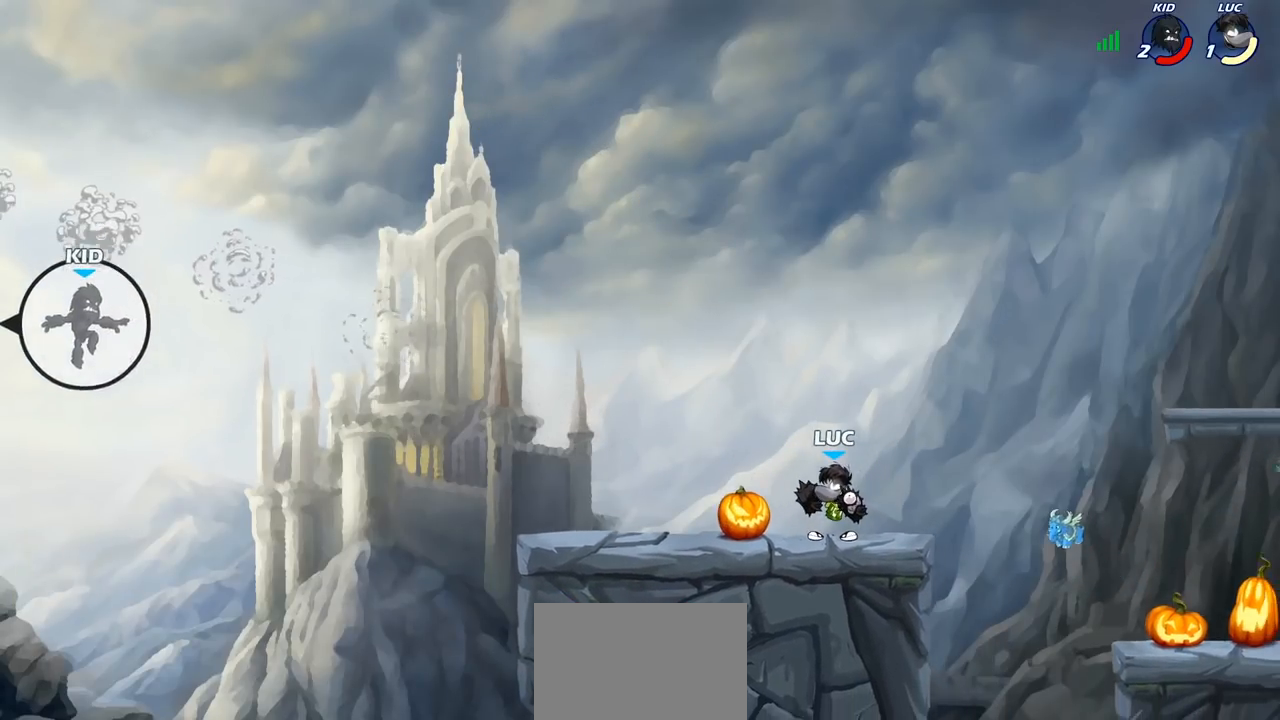
{"buttons": [], "left_stick": "down-left", "right_stick": "center", "events": [[267, "left_stick", "left"], [467, "left_stick", "down-left"]]}
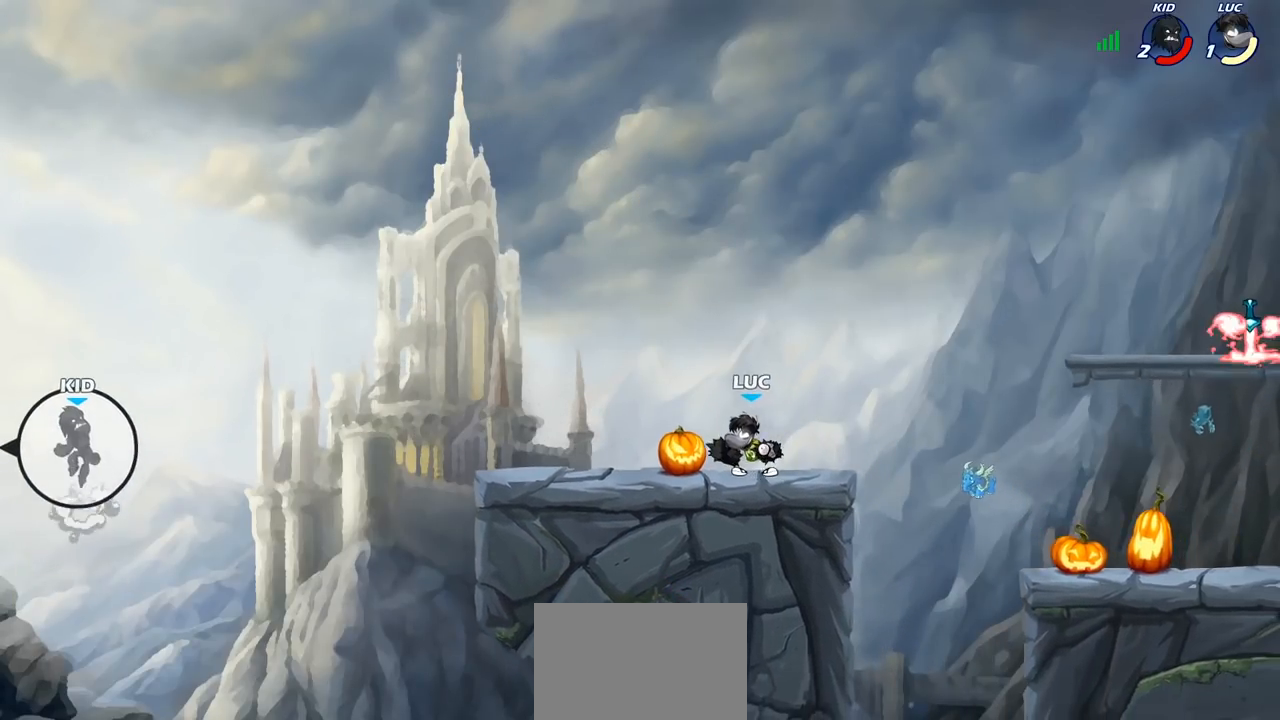
{"buttons": ["CIRCLE"], "left_stick": "down-left", "right_stick": "center", "events": [[50, "R2", "down"], [67, "R1", "down"], [117, "CIRCLE", "down"], [183, "R1", "up"], [183, "R2", "up"]]}
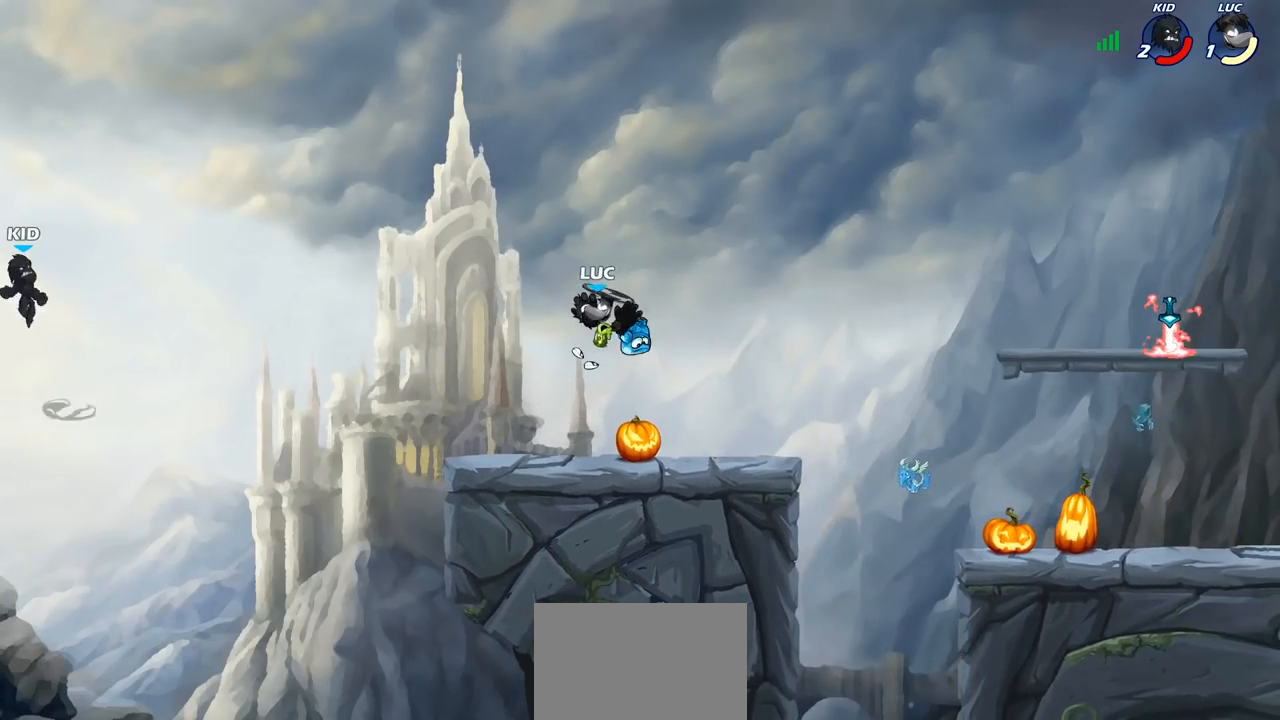
{"buttons": ["CIRCLE"], "left_stick": "down-right", "right_stick": "center", "events": [[267, "left_stick", "down-right"]]}
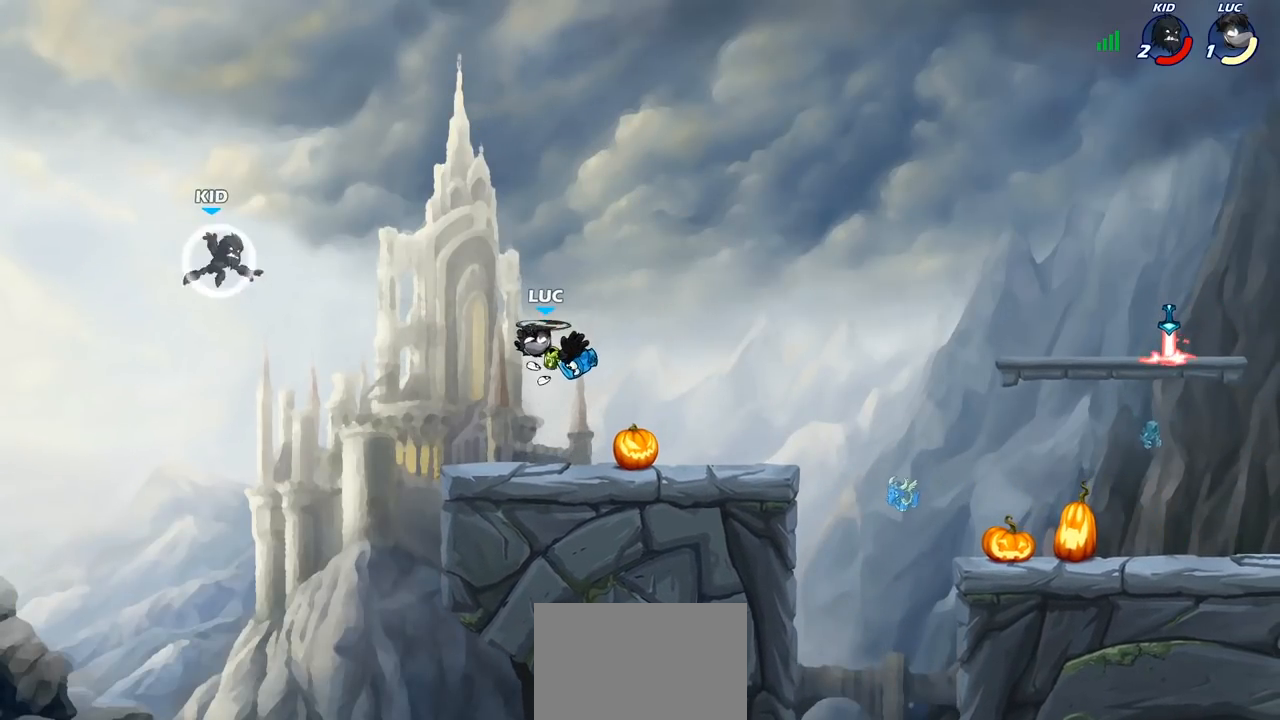
{"buttons": ["CIRCLE"], "left_stick": "right", "right_stick": "center", "events": [[183, "left_stick", "right"]]}
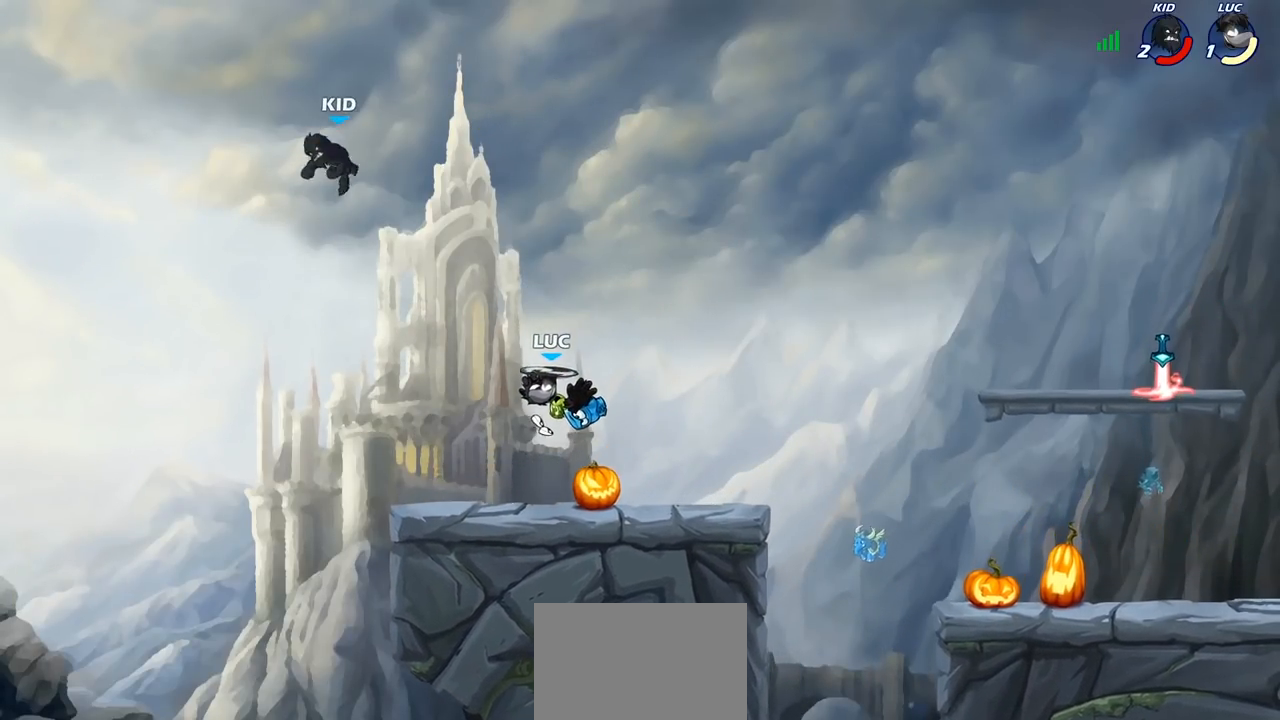
{"buttons": ["CIRCLE"], "left_stick": "right", "right_stick": "center", "events": []}
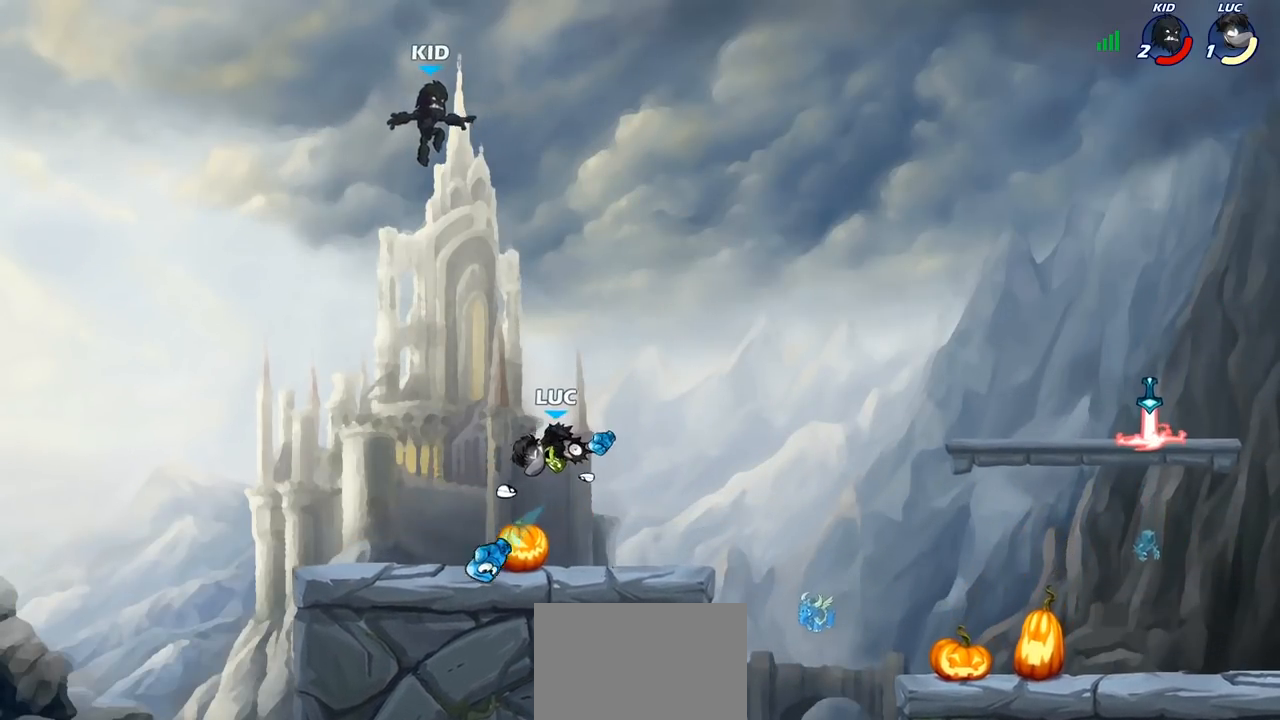
{"buttons": [], "left_stick": "left", "right_stick": "center", "events": [[33, "CIRCLE", "up"], [67, "left_stick", "center"], [300, "left_stick", "left"]]}
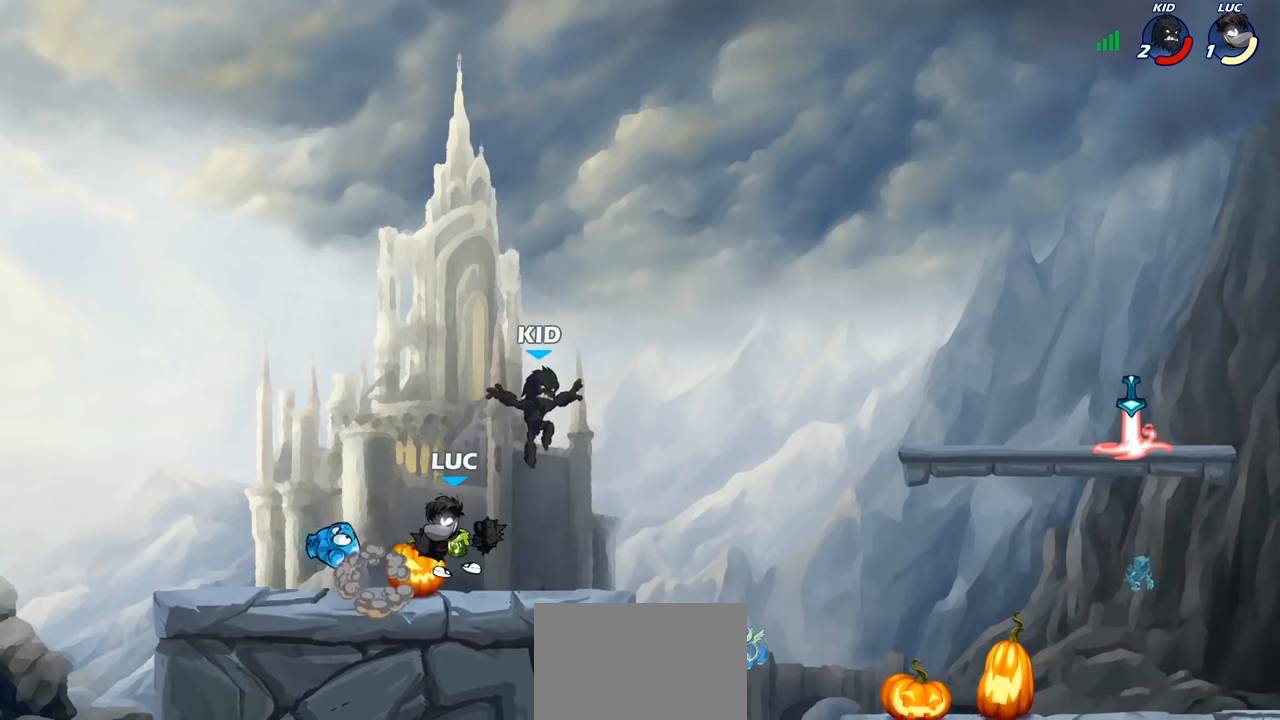
{"buttons": [], "left_stick": "down-right", "right_stick": "center", "events": [[150, "CROSS", "down"], [250, "R2", "down"], [267, "R1", "down"], [300, "CROSS", "up"], [317, "left_stick", "up-right"], [383, "R1", "up"], [400, "R2", "up"], [467, "left_stick", "down-right"]]}
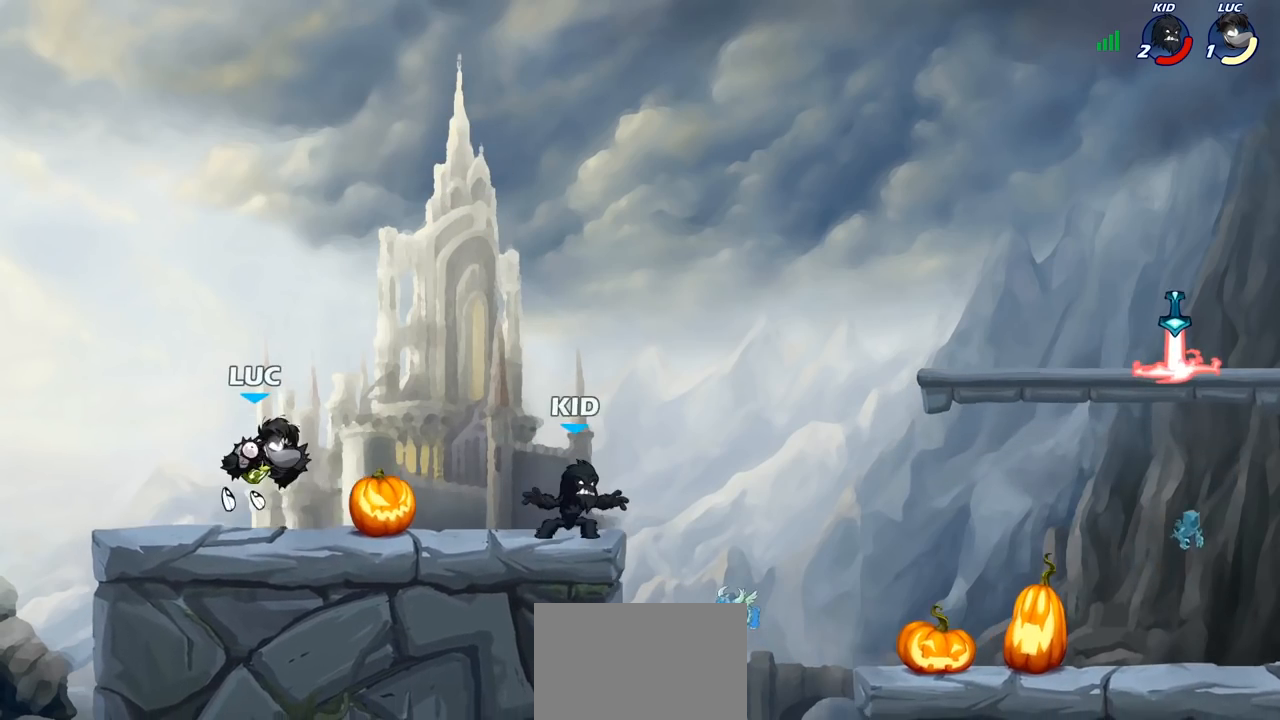
{"buttons": ["R1", "R2"], "left_stick": "right", "right_stick": "center", "events": [[200, "left_stick", "right"], [367, "R1", "down"], [367, "R2", "down"], [467, "SQUARE", "down"], [483, "SQUARE", "up"]]}
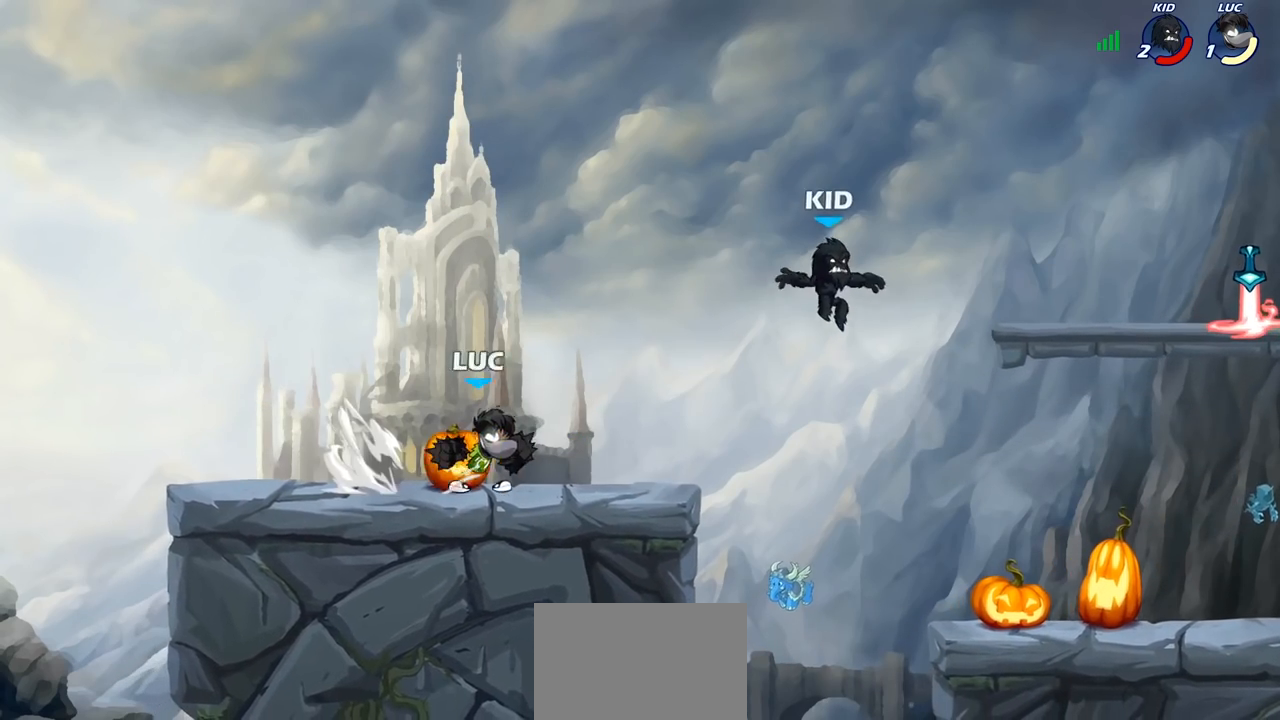
{"buttons": [], "left_stick": "right", "right_stick": "center", "events": [[17, "R1", "up"], [33, "R2", "up"]]}
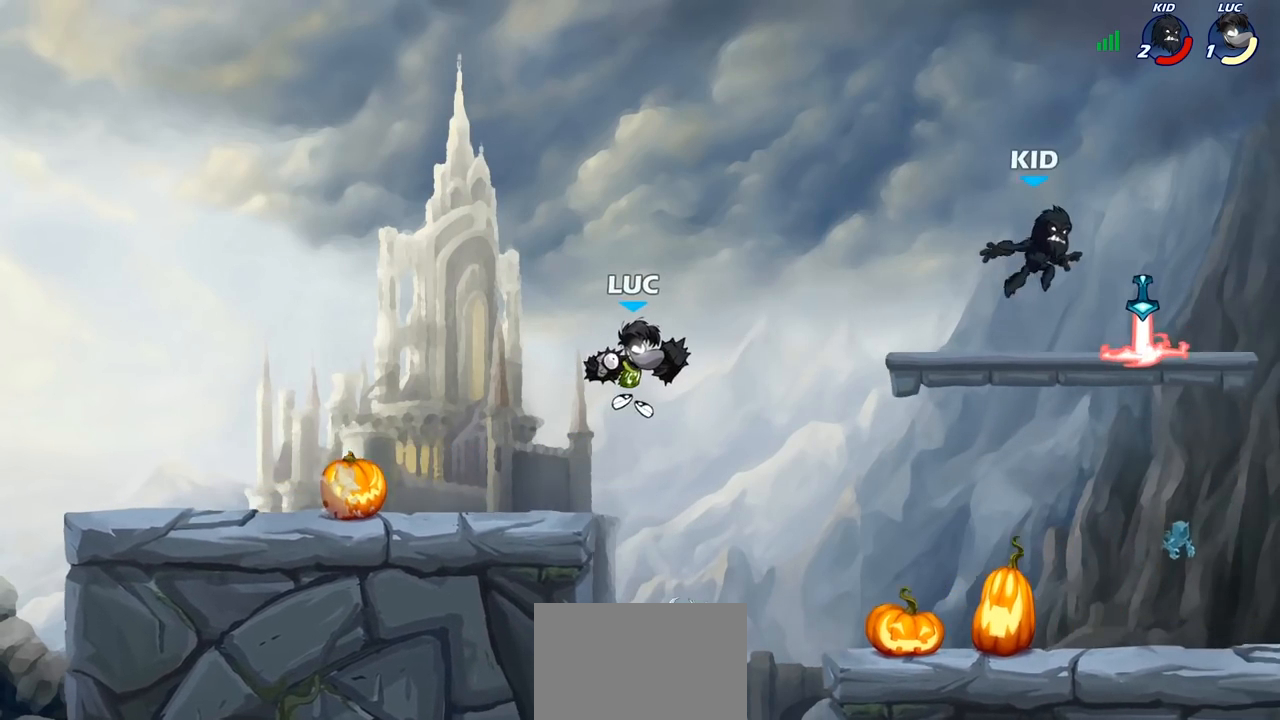
{"buttons": ["R2"], "left_stick": "center", "right_stick": "center", "events": [[383, "left_stick", "center"], [467, "R2", "down"]]}
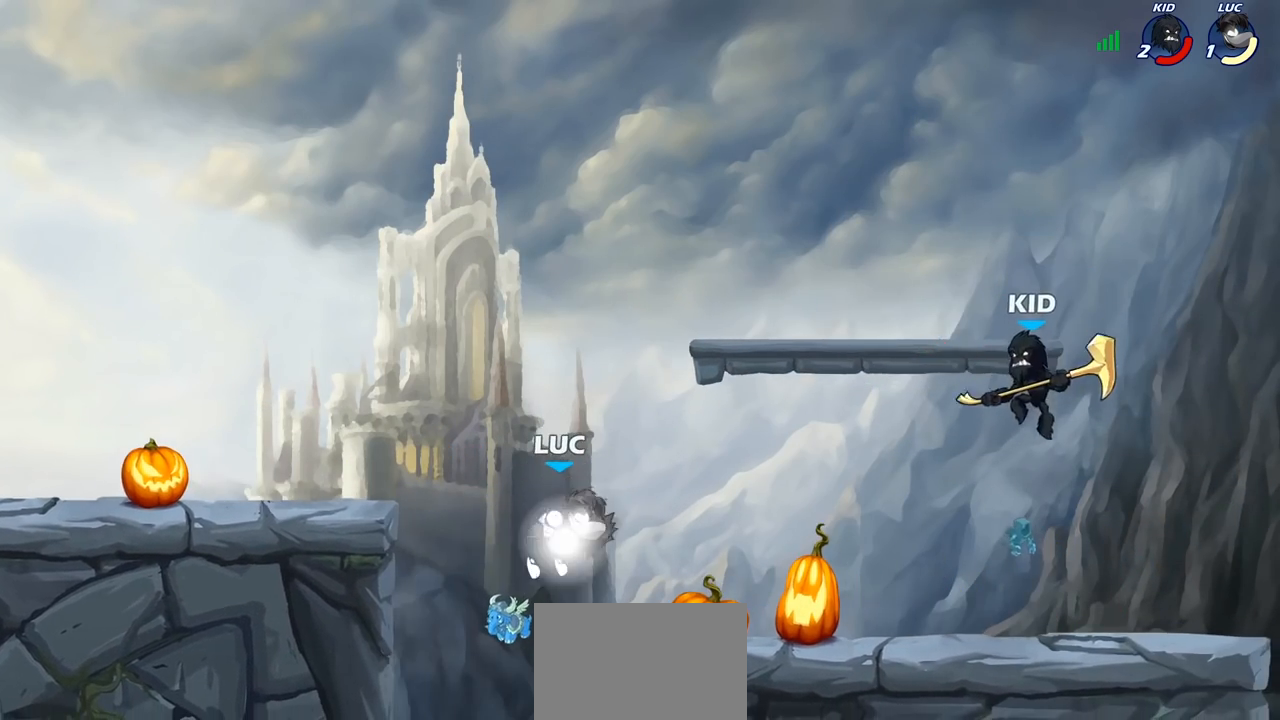
{"buttons": [], "left_stick": "center", "right_stick": "center", "events": [[50, "CIRCLE", "down"], [117, "CIRCLE", "up"], [133, "CIRCLE", "down"], [250, "CIRCLE", "up"], [283, "R2", "up"]]}
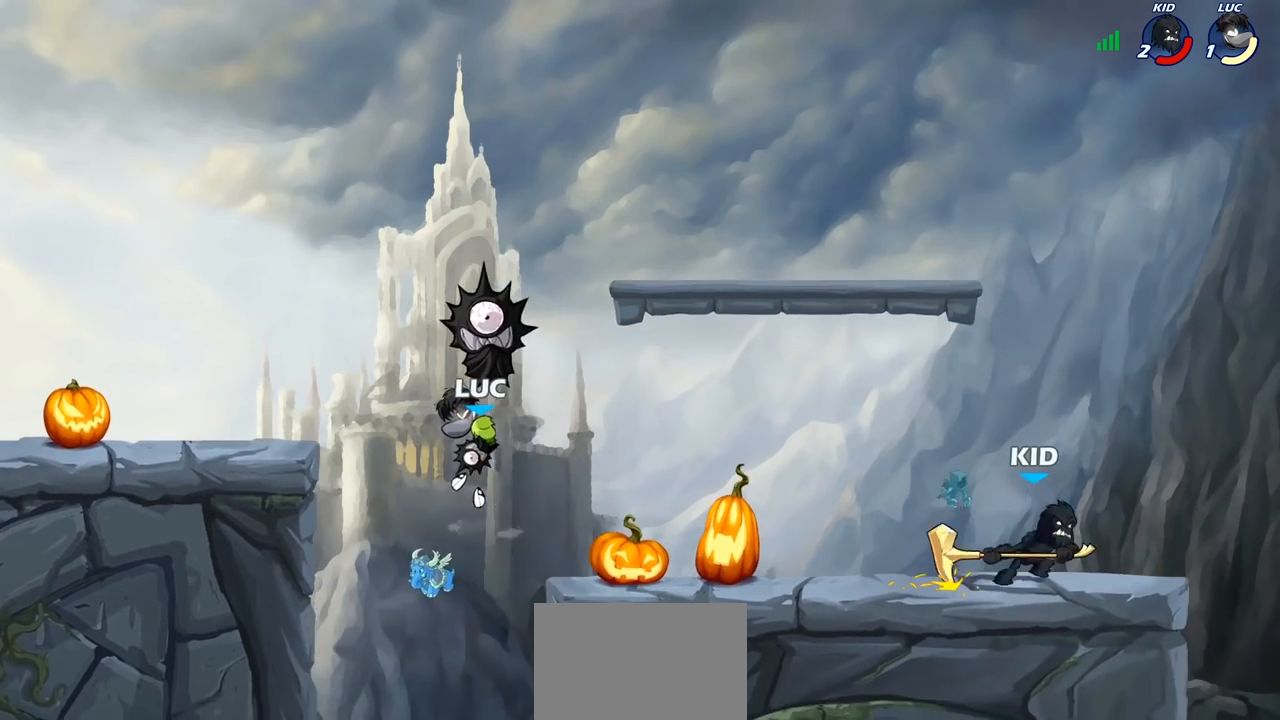
{"buttons": [], "left_stick": "right", "right_stick": "center", "events": [[167, "left_stick", "right"], [217, "CROSS", "down"], [300, "CIRCLE", "down"], [300, "CROSS", "up"], [450, "CIRCLE", "up"]]}
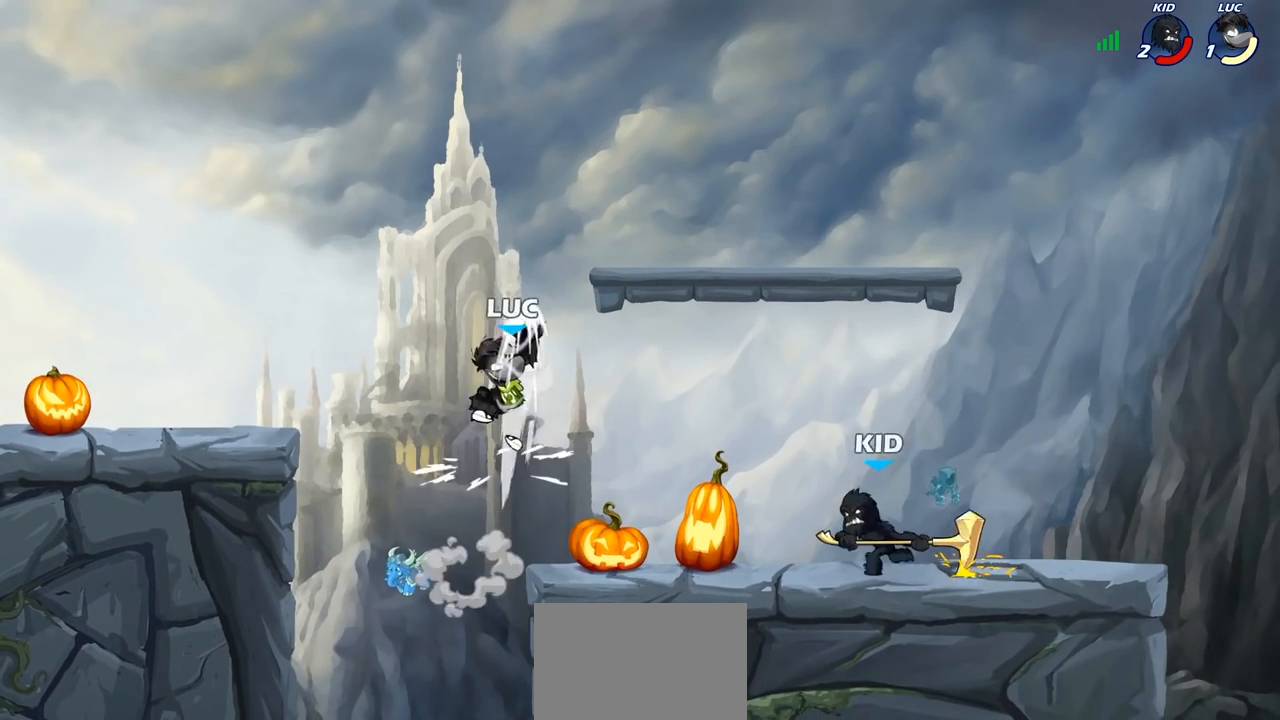
{"buttons": [], "left_stick": "down-right", "right_stick": "center", "events": [[100, "left_stick", "center"], [417, "left_stick", "down-right"]]}
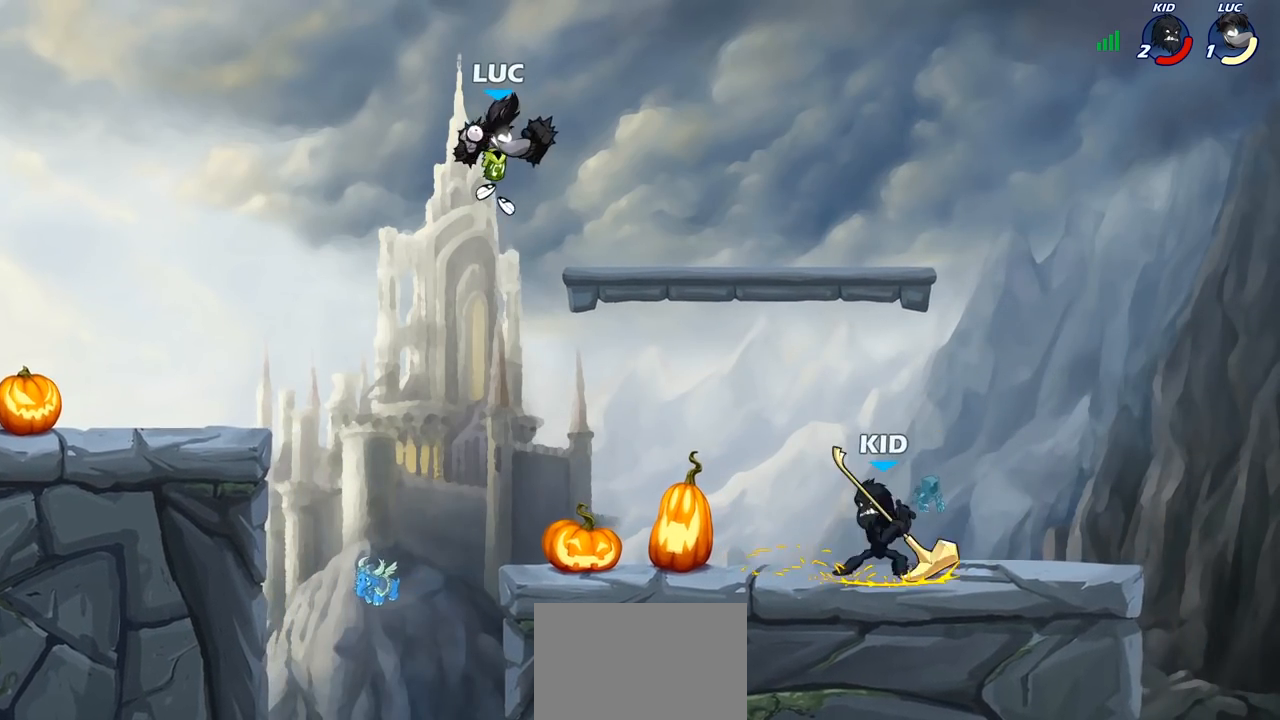
{"buttons": [], "left_stick": "down-right", "right_stick": "center", "events": [[17, "left_stick", "down"], [483, "left_stick", "down-right"]]}
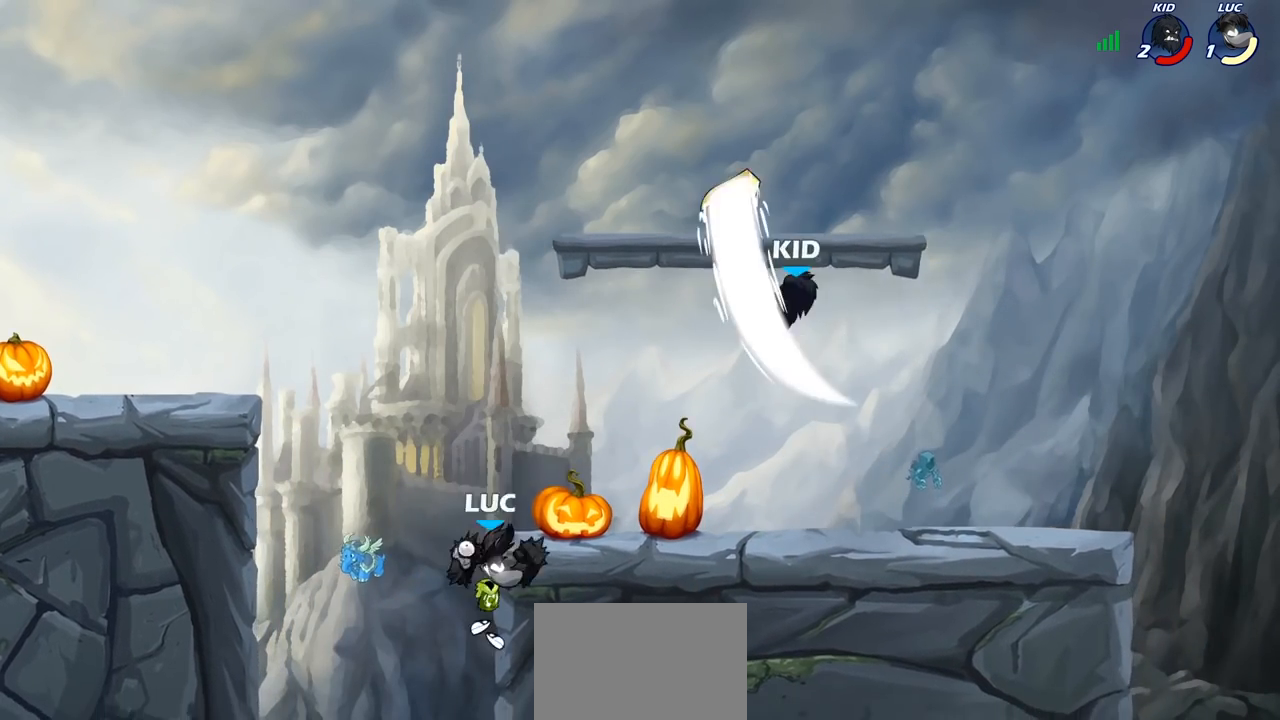
{"buttons": [], "left_stick": "left", "right_stick": "center", "events": [[83, "left_stick", "right"], [167, "CROSS", "down"], [267, "CROSS", "up"], [267, "left_stick", "up-left"], [283, "CIRCLE", "down"], [383, "CIRCLE", "up"], [383, "left_stick", "left"]]}